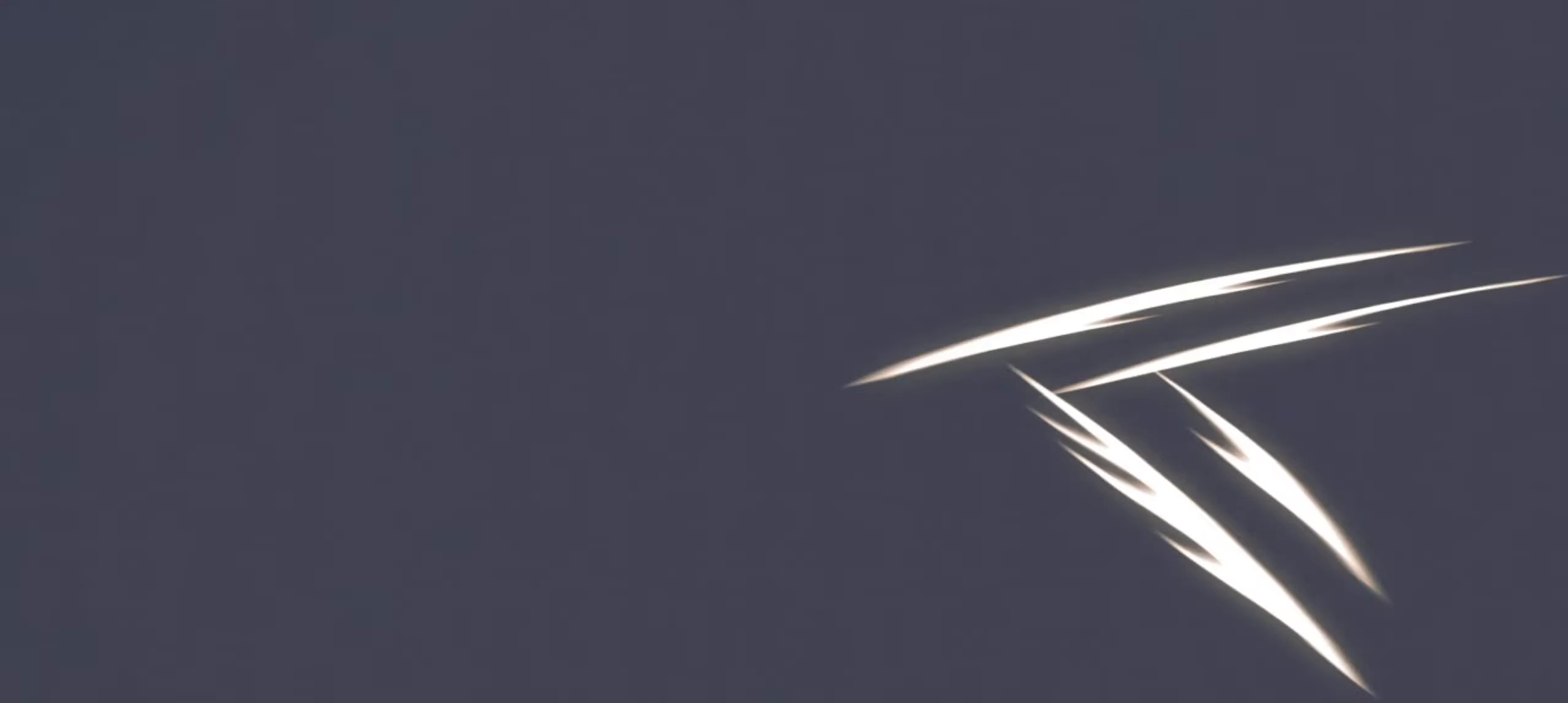
Gameplay with keyboard; each line is a JSON object with the keys held at the frame after it. "events" lists presses ("down") and releases ("up") of "a", "c", "d", "down", "f", "i", "left", "right", "s", "up", "x" and "z" between this image and that frame as [ms after this image, input, new state], when the widget could be followed in between. No other keys are recorded. Mouse input is not recorded.
{"keys": []}
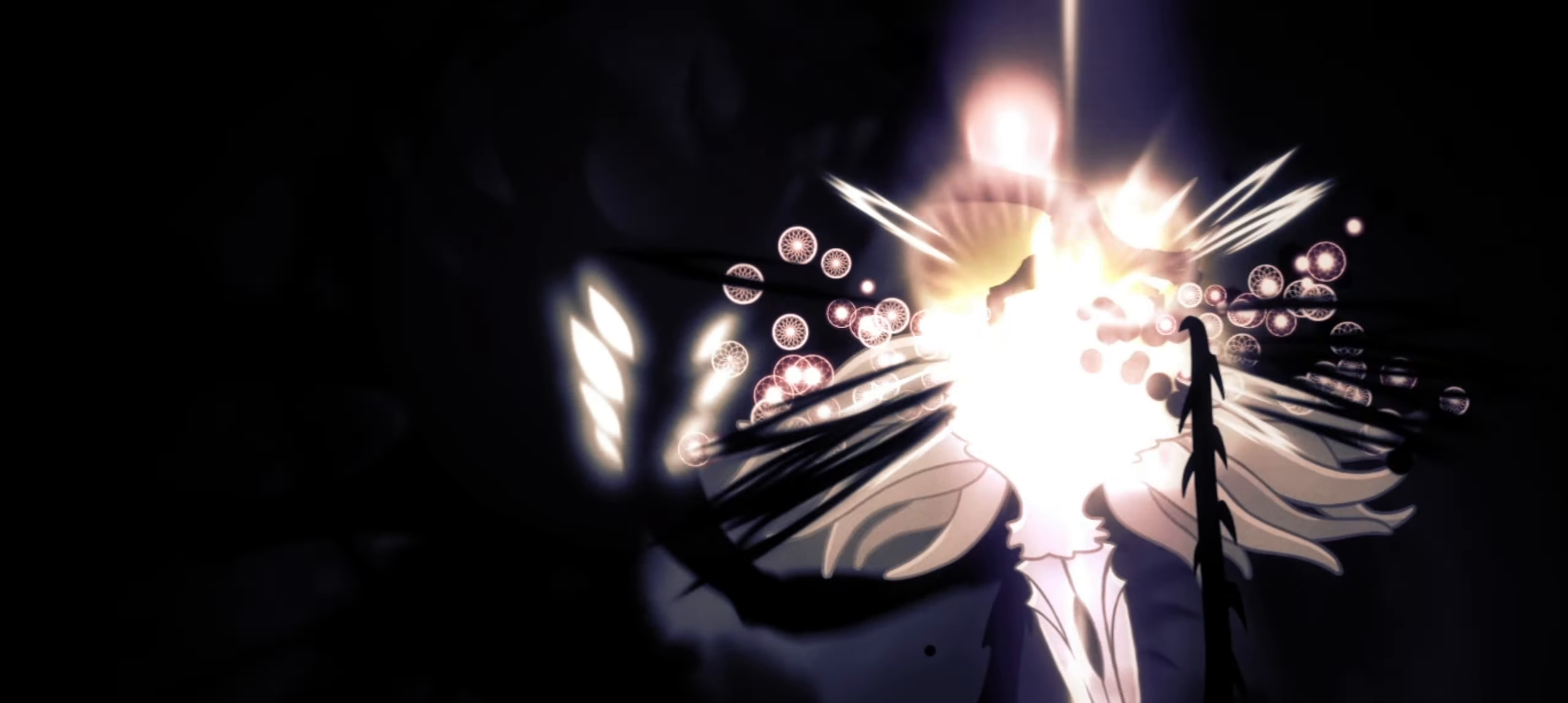
{"keys": [], "events": [[133, "x", "down"], [200, "x", "up"], [300, "x", "down"], [350, "x", "up"]]}
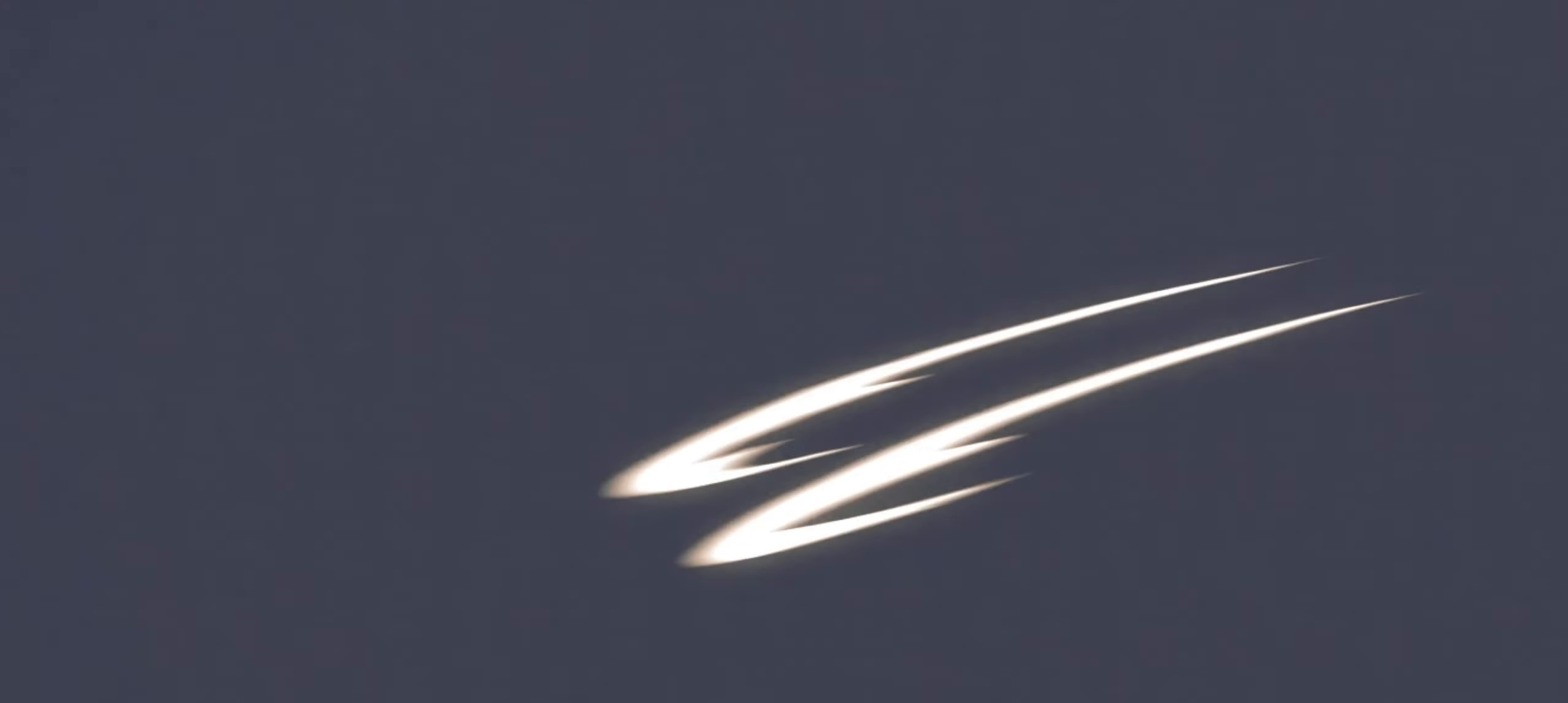
{"keys": []}
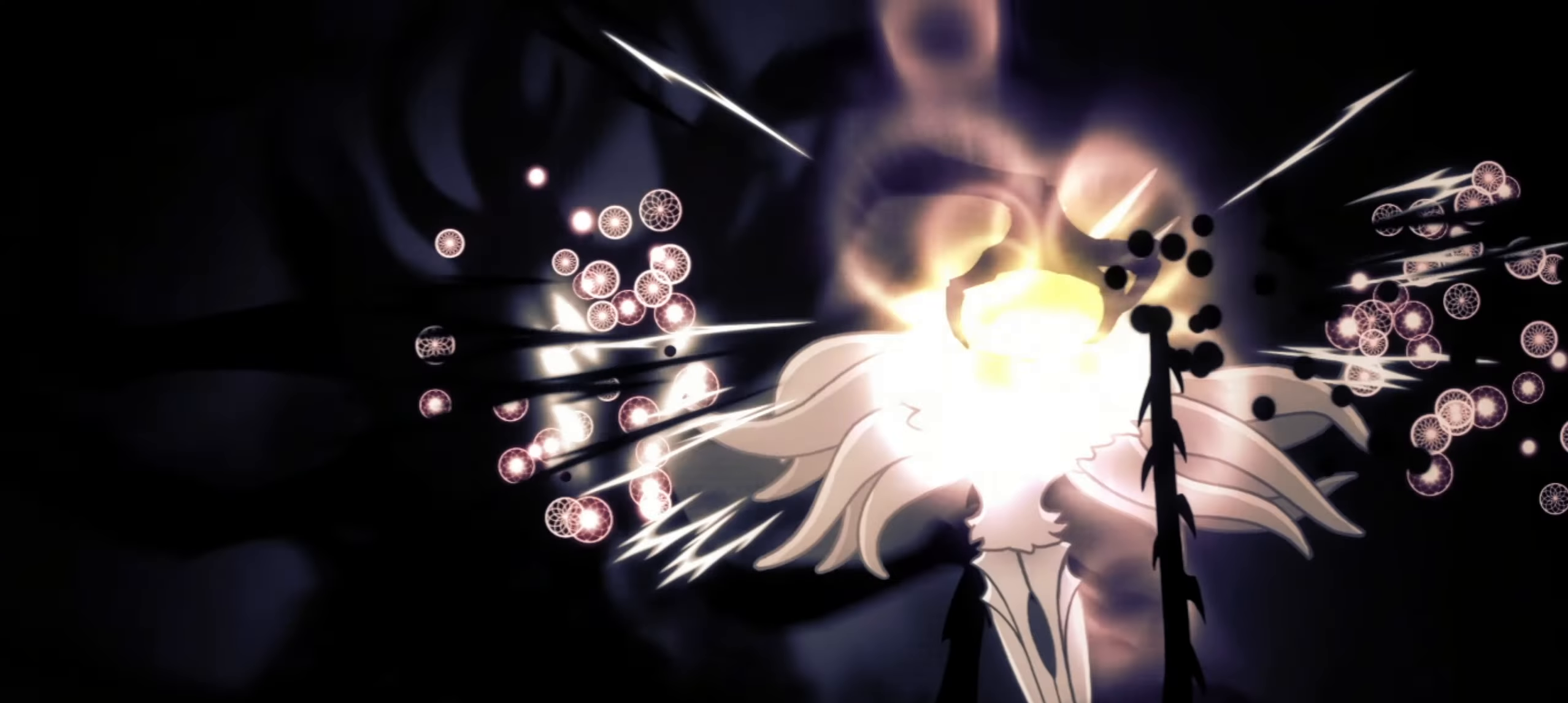
{"keys": [], "events": [[100, "x", "down"], [150, "x", "up"], [233, "x", "down"], [300, "x", "up"], [383, "x", "down"], [433, "x", "up"]]}
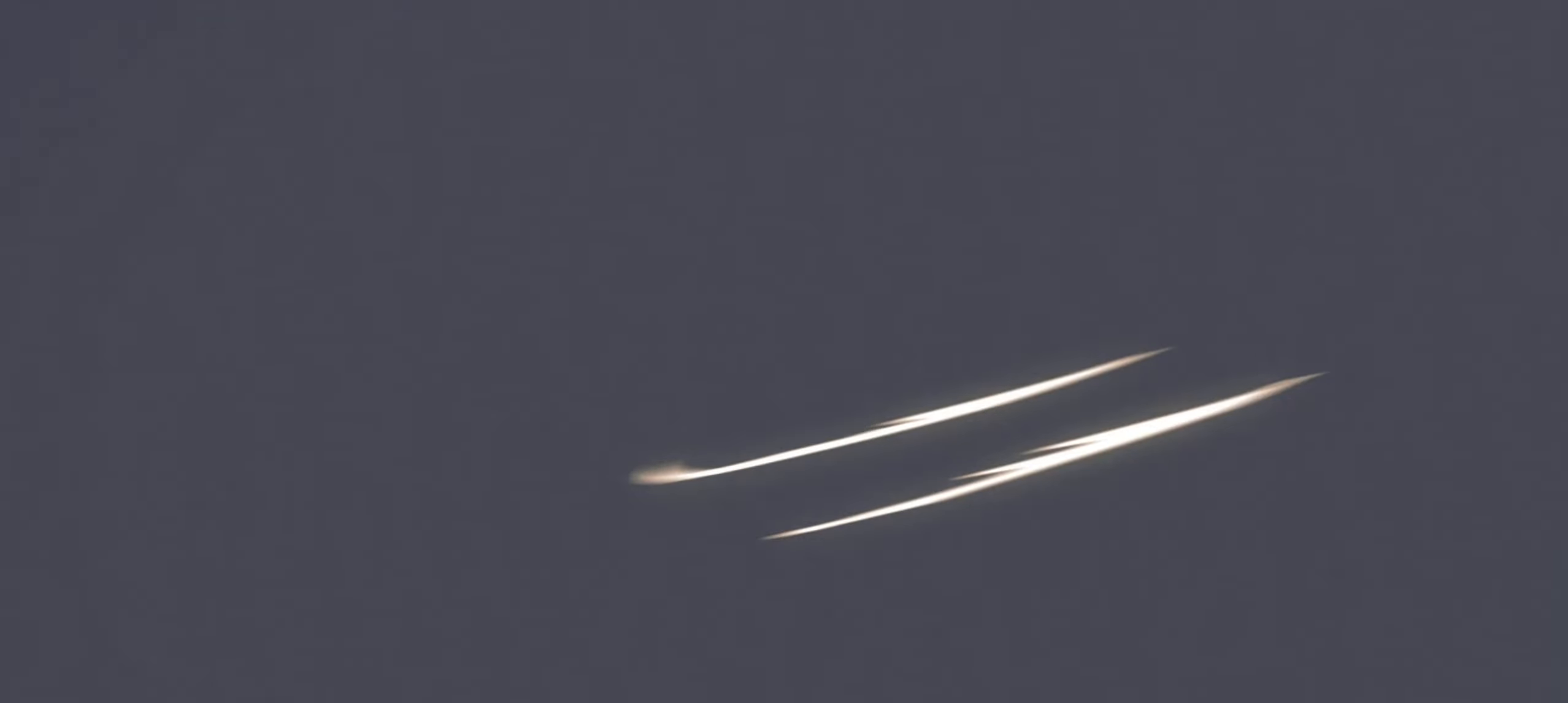
{"keys": []}
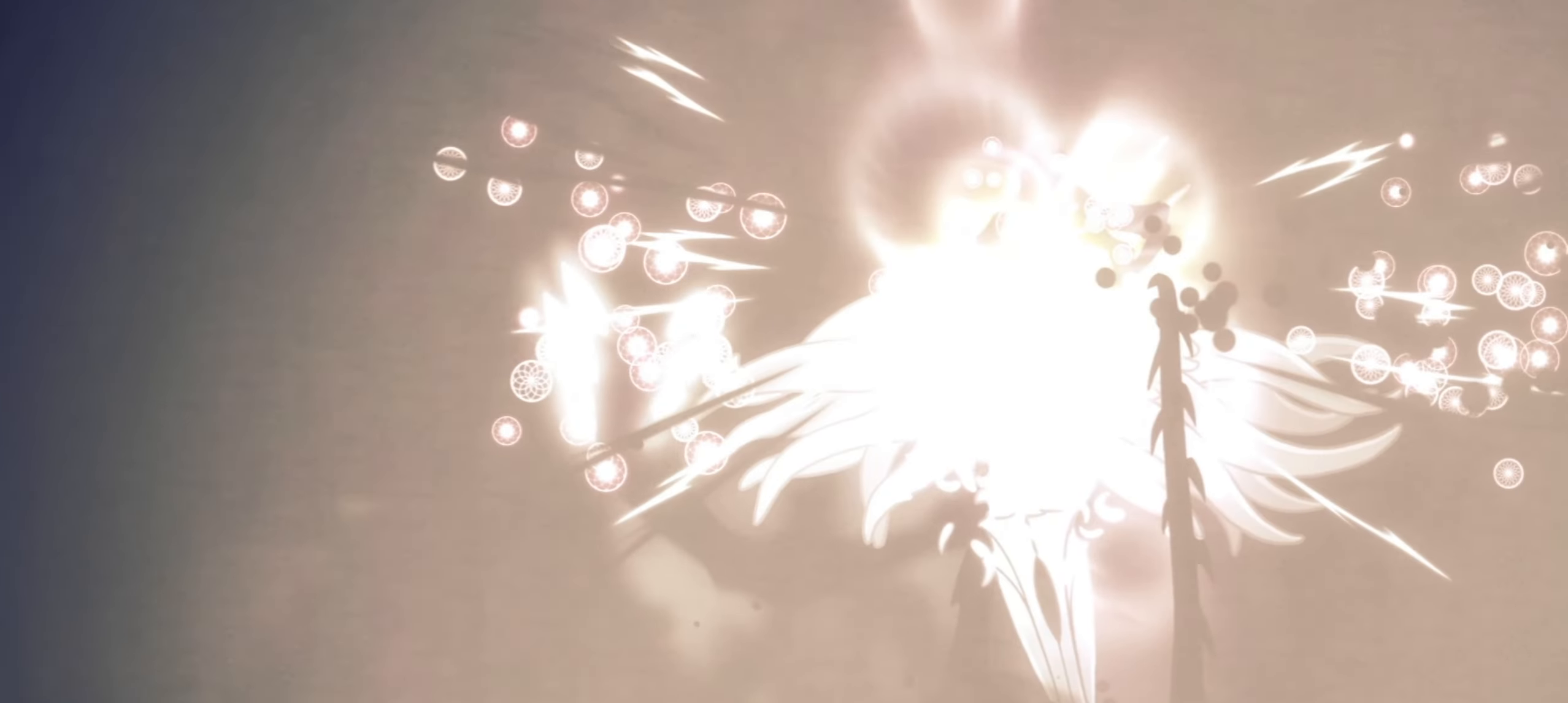
{"keys": [], "events": [[83, "x", "down"], [133, "x", "up"], [233, "x", "down"], [267, "x", "up"], [417, "x", "down"], [467, "x", "up"]]}